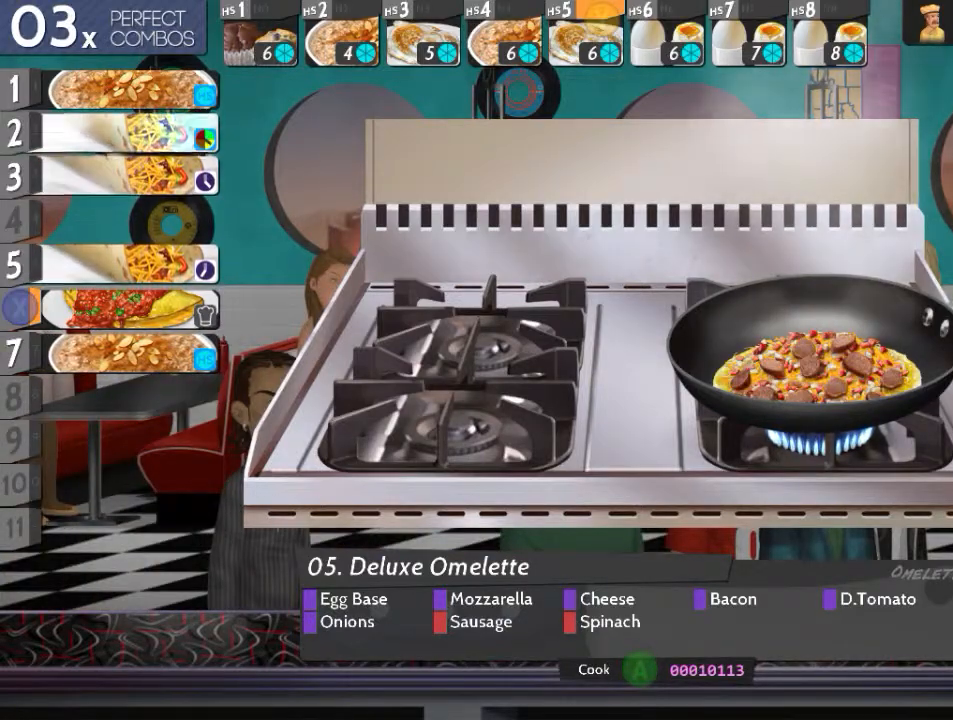
Gameplay with a controller (Xbox layout); each line is a JSON object with the inputs held at the frame after it. "events" lists button and stick changes between this image and that frame as [ms after this image, input, new state], when the widget could be followed in between. Not read: L3 R3 left_stick right_stick.
{"buttons": ["A", "DPAD_UP"], "events": [[101, "Y", "down"], [267, "Y", "up"], [284, "DPAD_UP", "down"], [334, "R2", "up"], [401, "DPAD_UP", "up"], [468, "A", "down"], [501, "DPAD_UP", "down"]]}
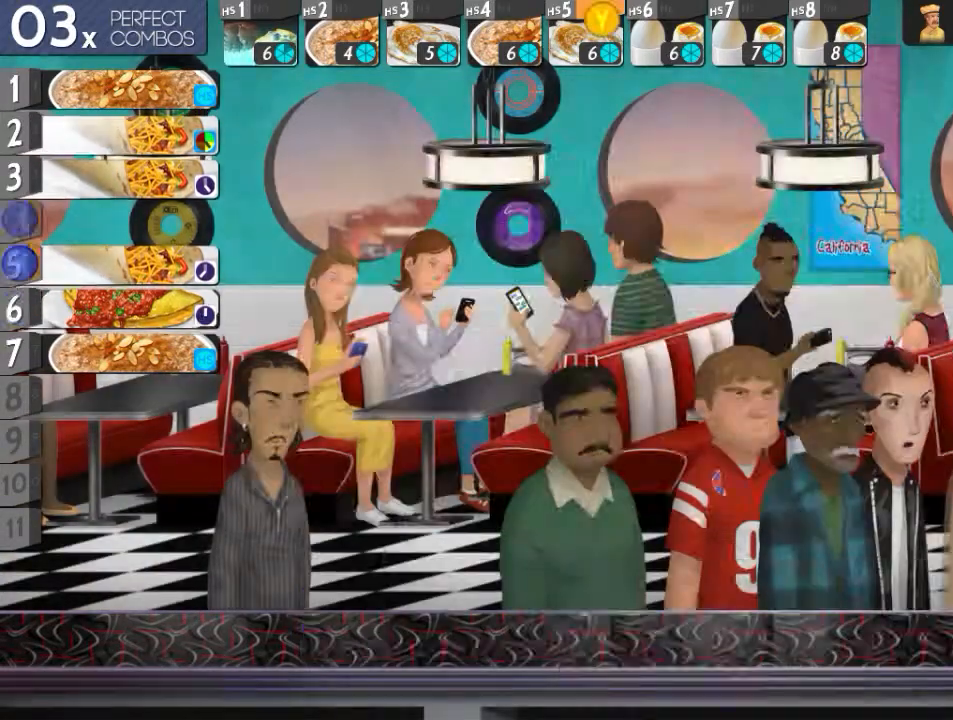
{"buttons": ["DPAD_UP"], "events": [[50, "A", "up"], [67, "DPAD_UP", "up"], [150, "DPAD_UP", "down"], [250, "DPAD_UP", "up"], [334, "DPAD_UP", "down"], [434, "DPAD_UP", "up"], [500, "DPAD_UP", "down"]]}
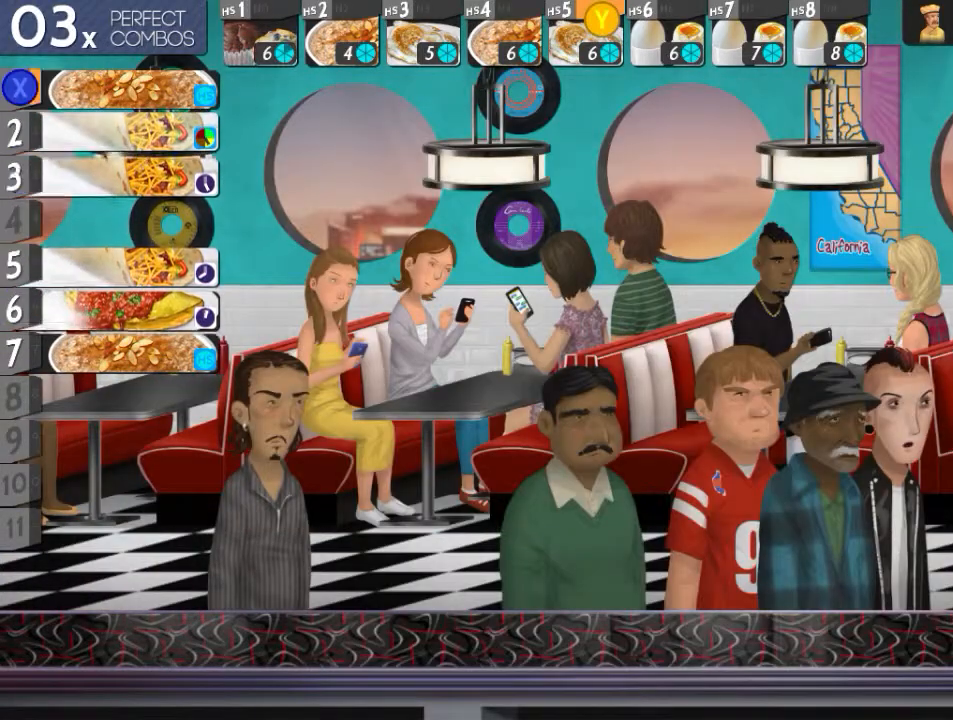
{"buttons": ["L2"], "events": [[101, "X", "down"], [117, "DPAD_UP", "up"], [184, "X", "up"], [301, "L2", "down"]]}
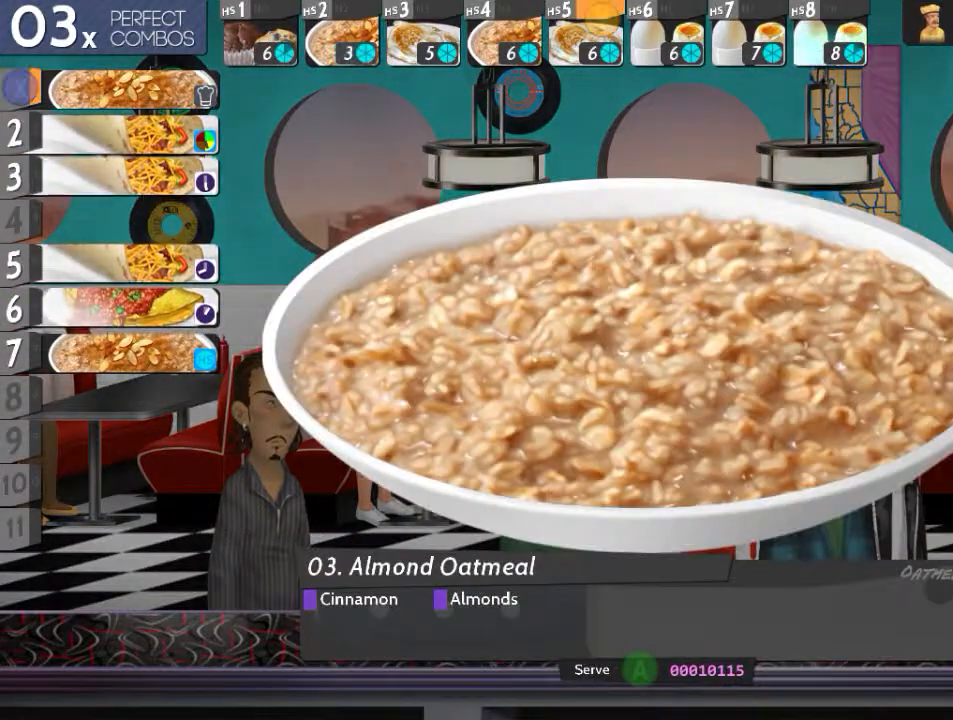
{"buttons": ["X", "L2"], "events": [[83, "Y", "down"], [200, "Y", "up"], [350, "X", "down"]]}
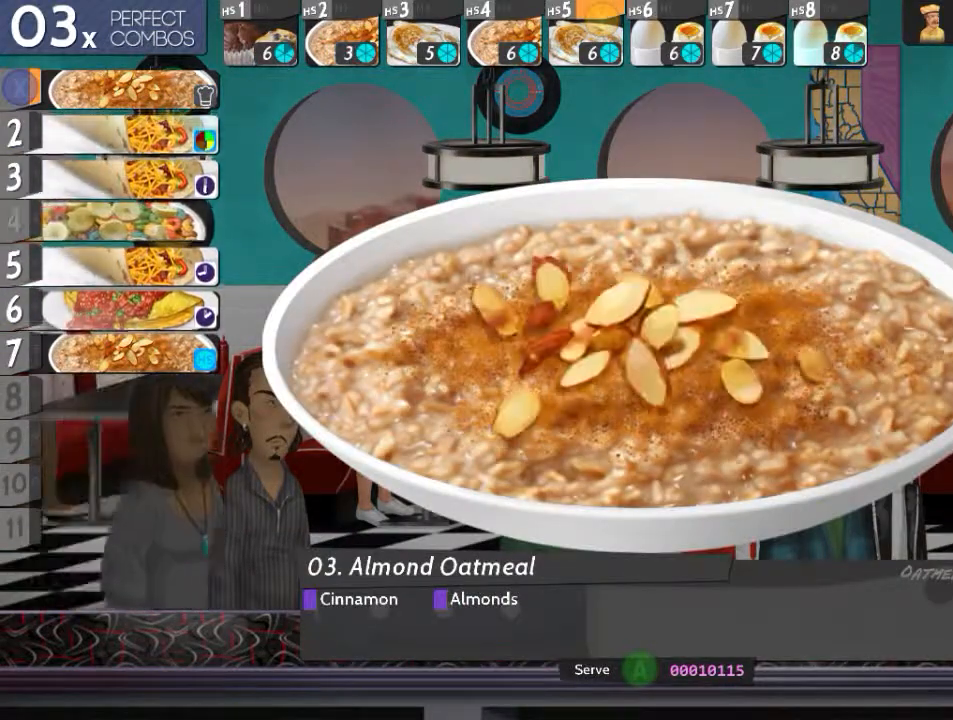
{"buttons": [], "events": [[34, "X", "up"], [67, "L2", "up"], [134, "A", "down"], [217, "DPAD_DOWN", "down"], [234, "A", "up"], [351, "DPAD_DOWN", "up"], [351, "X", "down"], [468, "X", "up"]]}
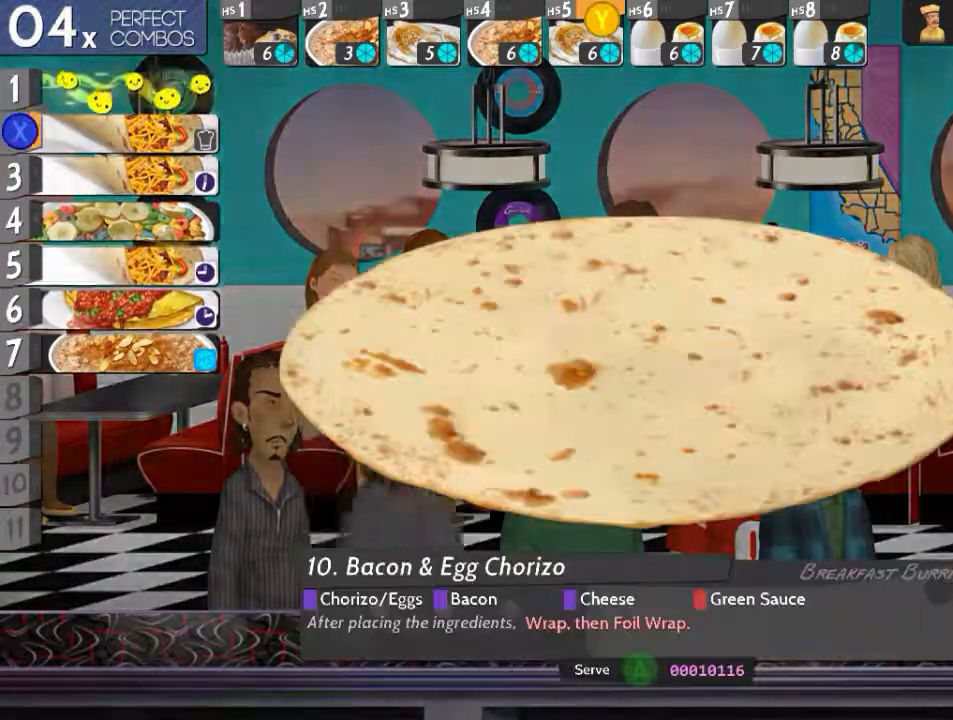
{"buttons": ["L2"], "events": [[350, "L2", "down"]]}
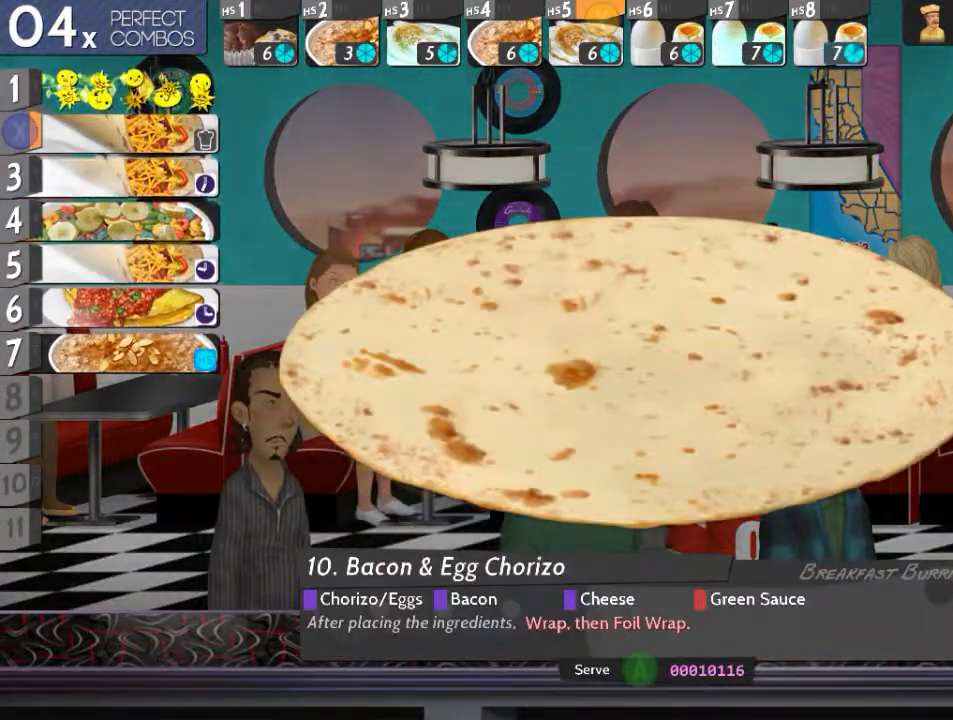
{"buttons": ["R2"], "events": [[101, "X", "down"], [234, "X", "up"], [434, "L2", "up"], [484, "R2", "down"]]}
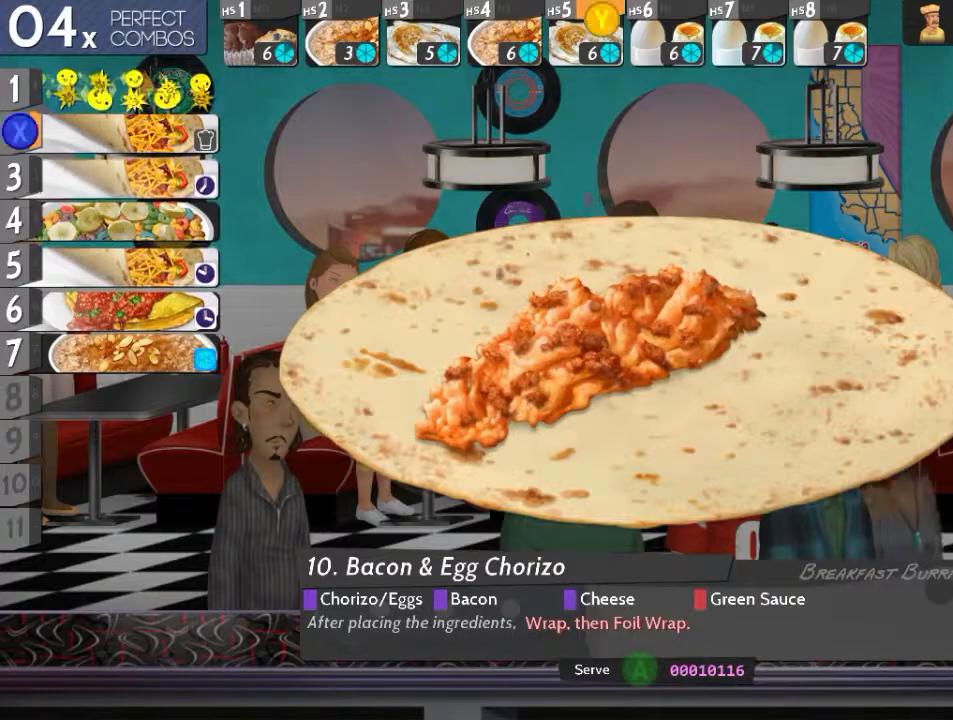
{"buttons": ["B", "R2"], "events": [[217, "X", "down"], [317, "X", "up"], [450, "B", "down"]]}
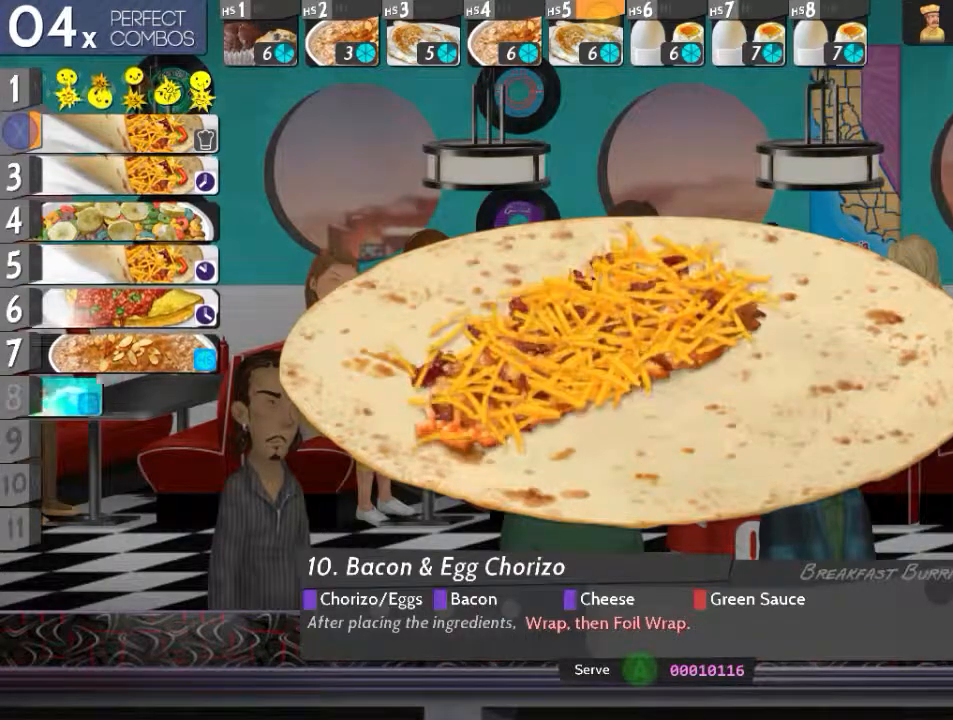
{"buttons": ["L2"], "events": [[67, "B", "up"], [117, "R2", "up"], [201, "B", "down"], [301, "B", "up"], [484, "L2", "down"]]}
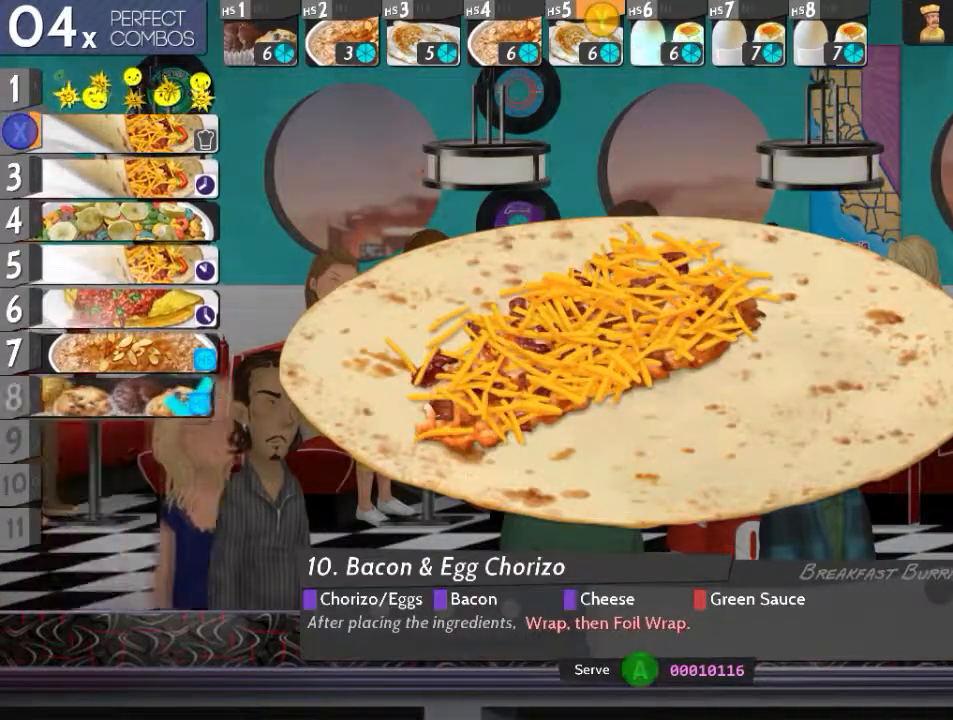
{"buttons": ["B", "L2"], "events": [[401, "B", "down"]]}
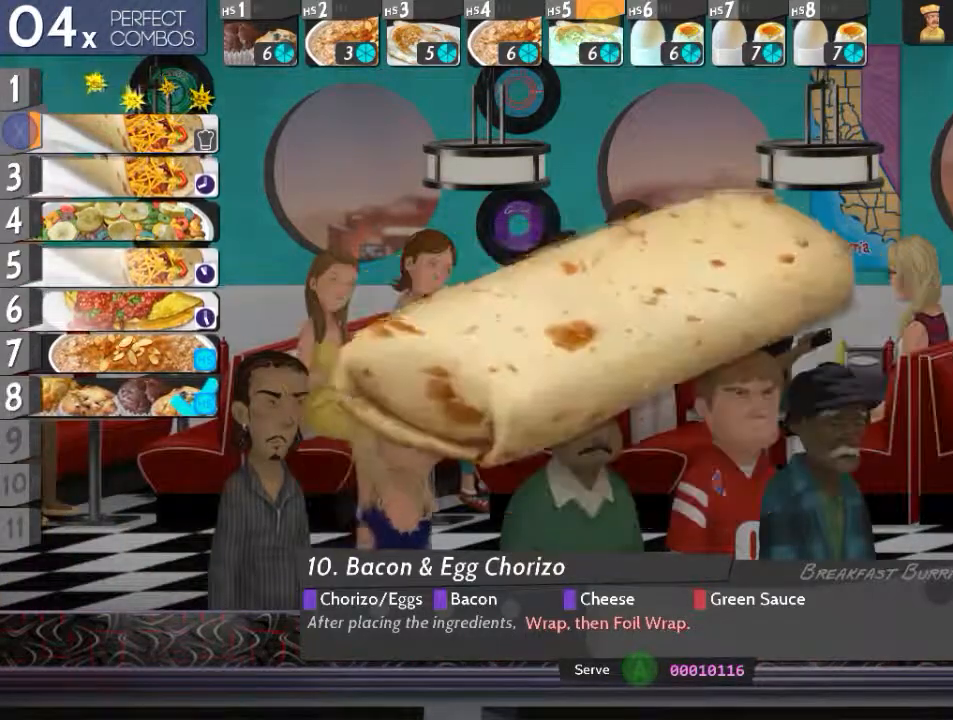
{"buttons": [], "events": [[50, "A", "down"], [200, "B", "up"], [217, "A", "up"], [250, "L2", "up"], [333, "A", "down"], [400, "DPAD_DOWN", "down"], [434, "A", "up"], [500, "DPAD_DOWN", "up"]]}
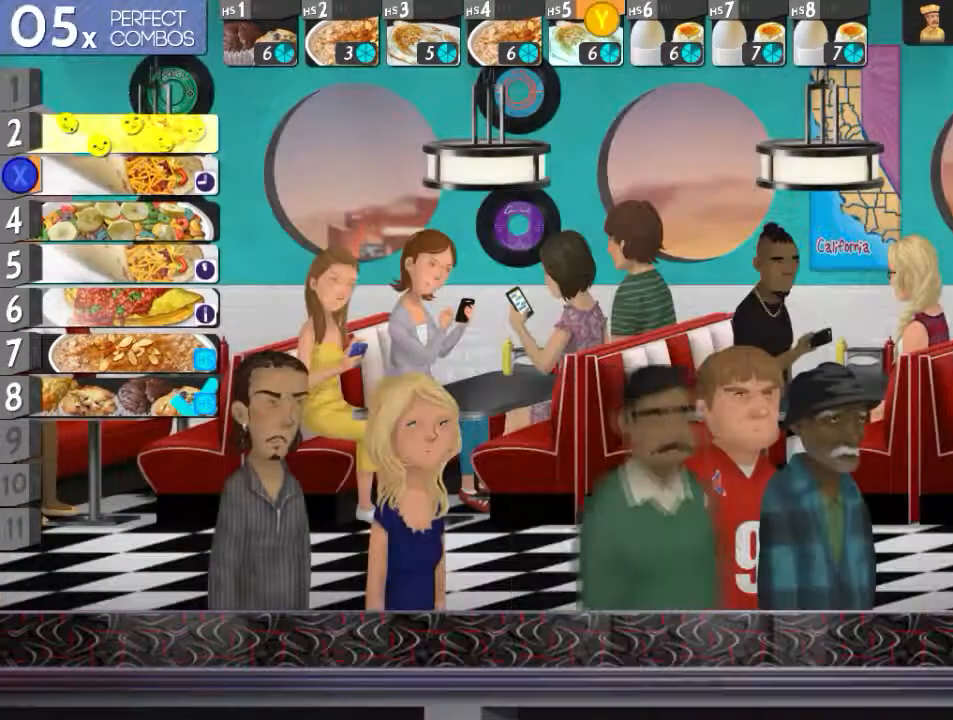
{"buttons": [], "events": [[67, "DPAD_DOWN", "down"], [184, "DPAD_DOWN", "up"], [184, "X", "down"], [284, "X", "up"]]}
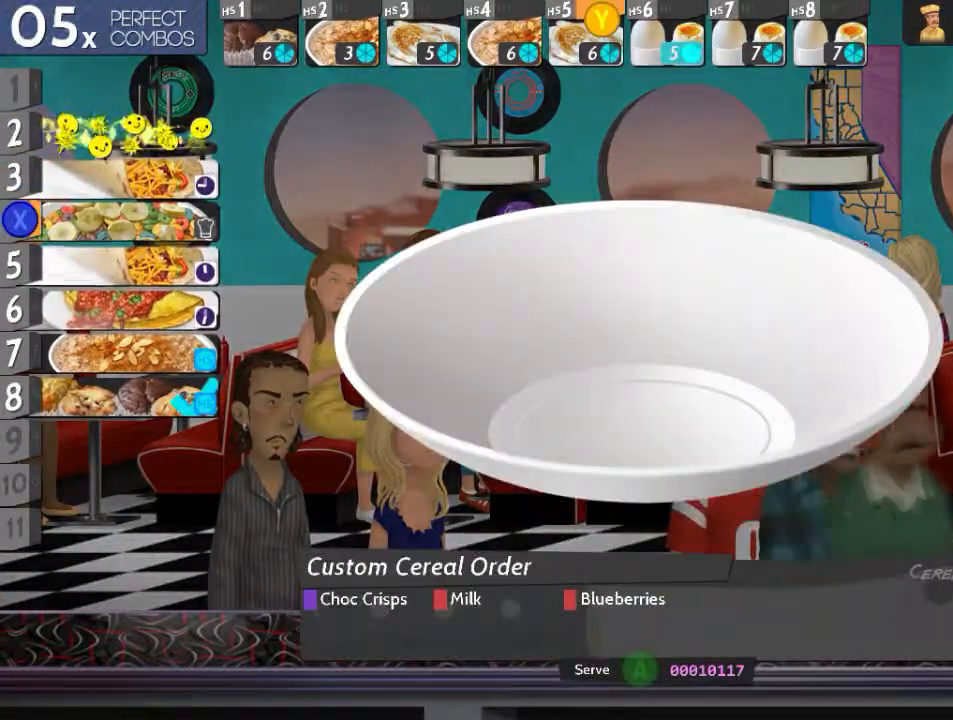
{"buttons": ["L2"], "events": [[117, "L2", "down"]]}
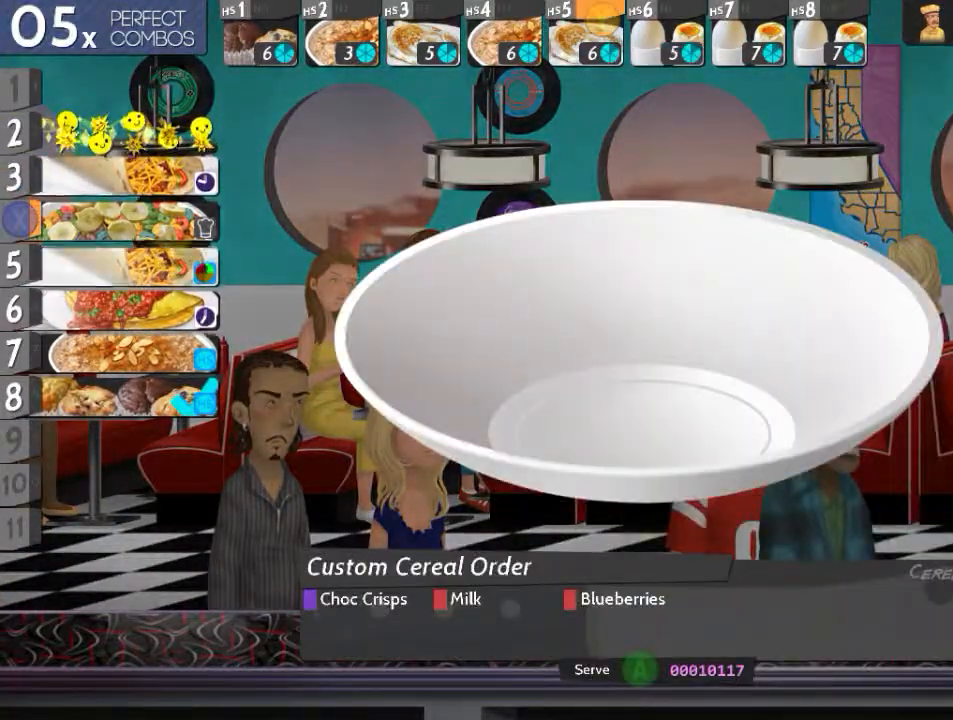
{"buttons": ["L2"], "events": [[67, "X", "down"], [184, "X", "up"], [301, "L2", "up"], [367, "B", "down"], [451, "B", "up"], [484, "L2", "down"]]}
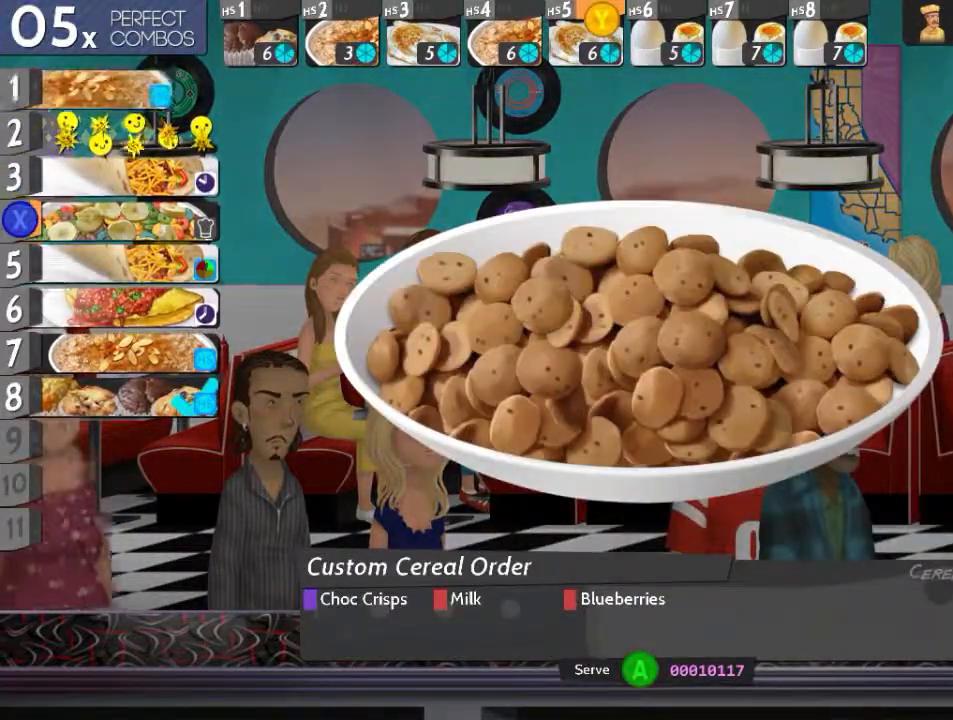
{"buttons": ["L2"], "events": []}
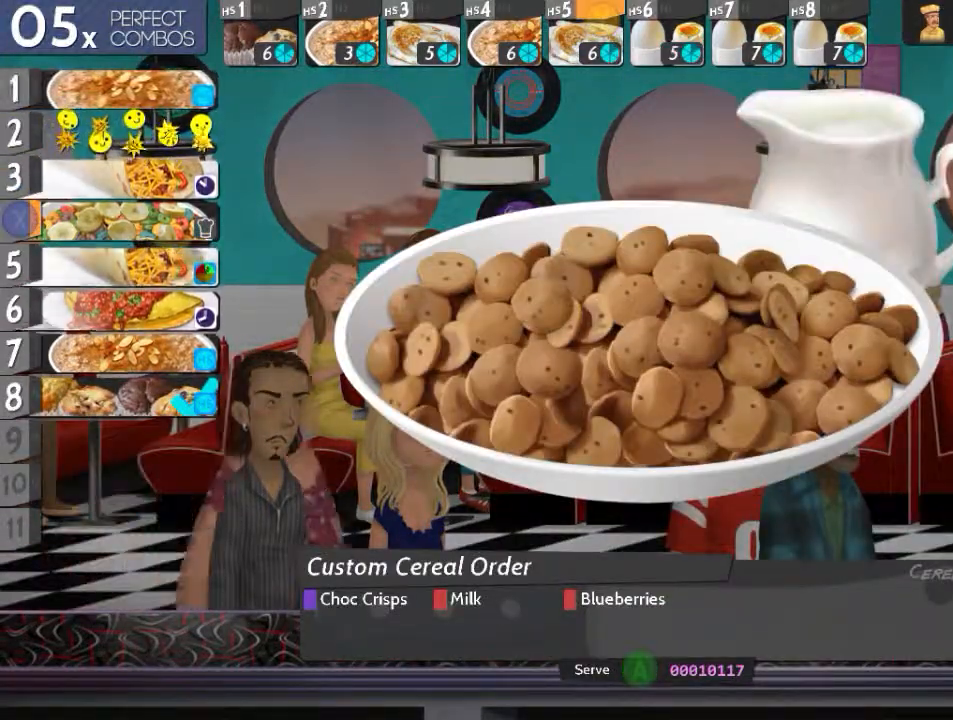
{"buttons": ["DPAD_DOWN"], "events": [[50, "A", "down"], [184, "A", "up"], [217, "L2", "up"], [317, "A", "down"], [384, "DPAD_DOWN", "down"], [401, "A", "up"]]}
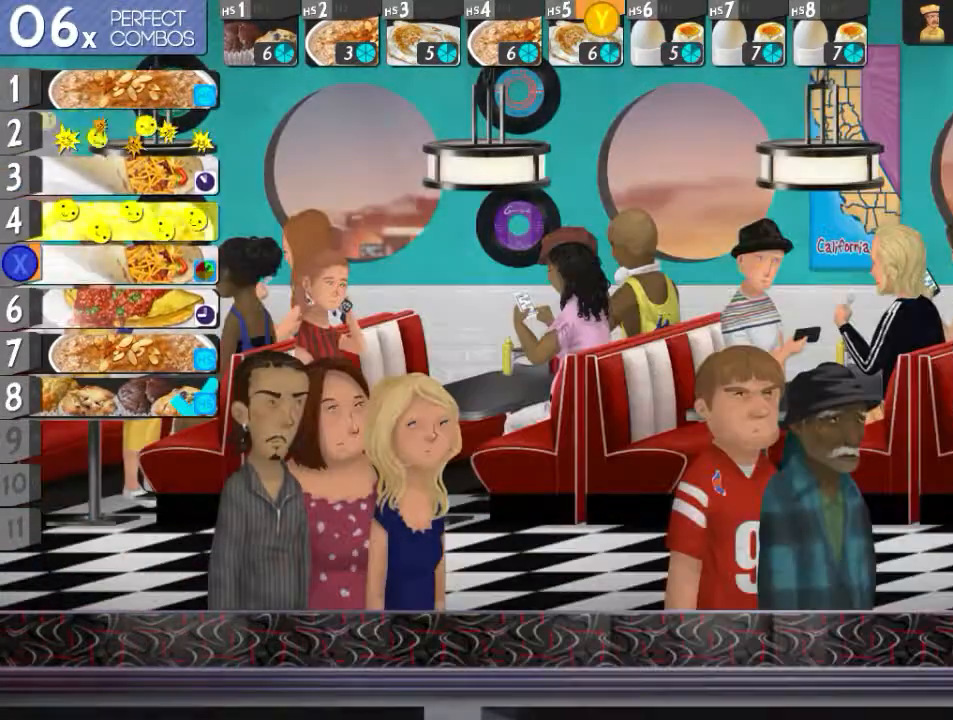
{"buttons": [], "events": [[16, "DPAD_DOWN", "up"], [16, "X", "down"], [117, "X", "up"]]}
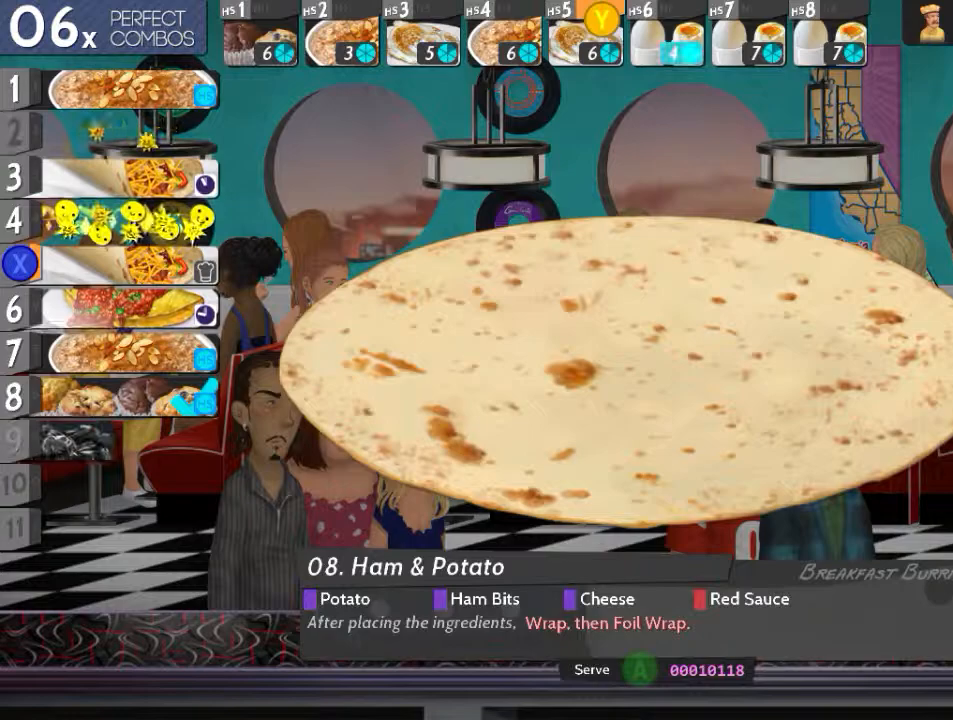
{"buttons": ["L2"], "events": [[50, "L2", "down"]]}
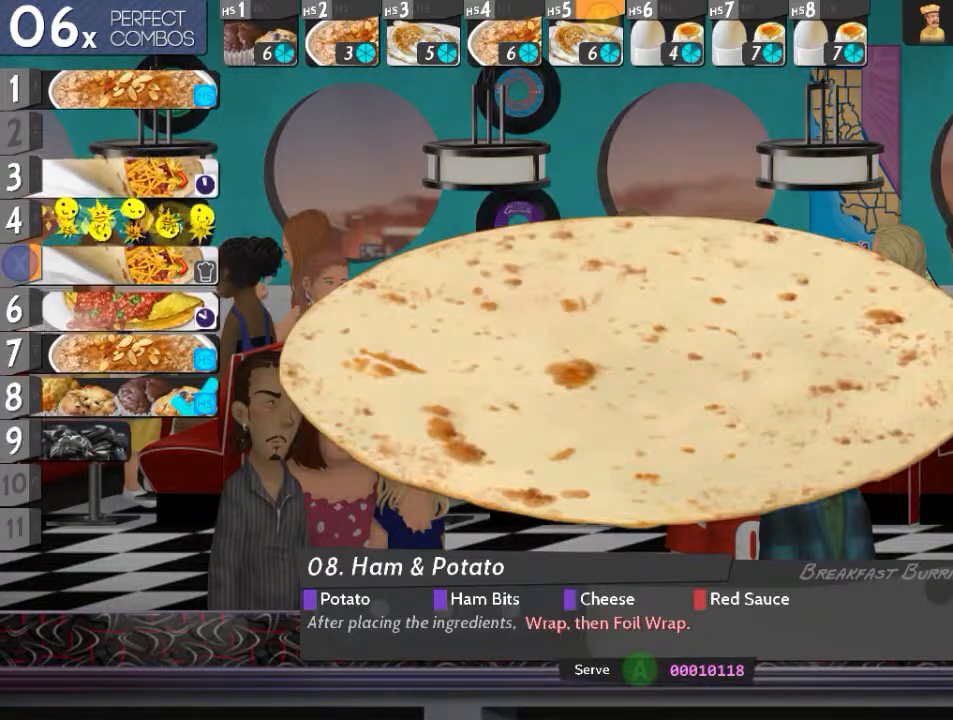
{"buttons": ["L2"], "events": [[117, "B", "down"], [183, "B", "up"]]}
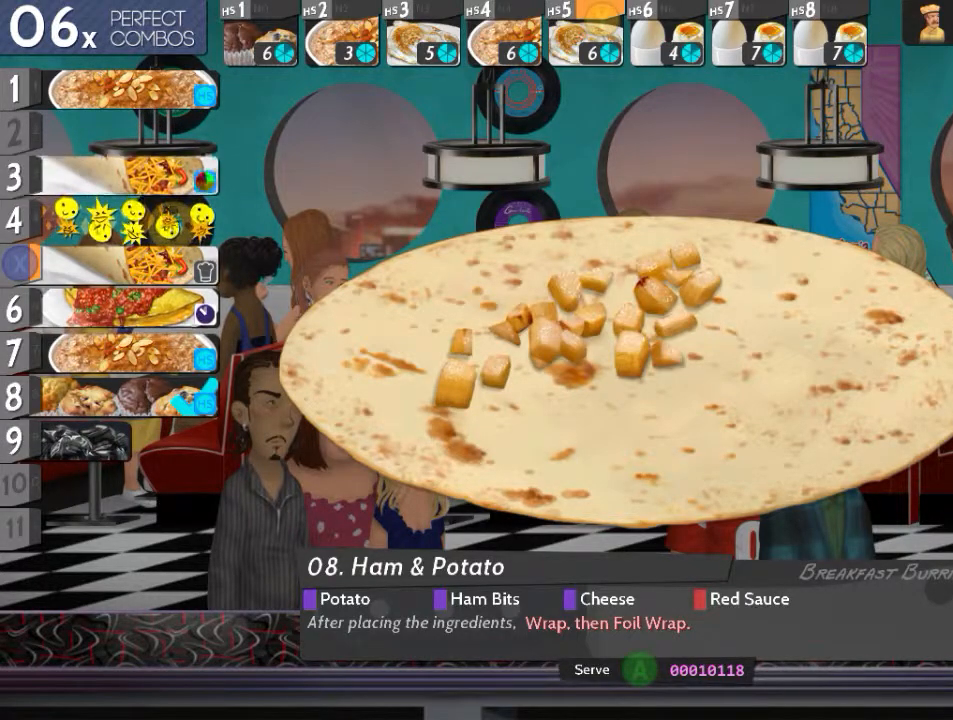
{"buttons": ["R2"], "events": [[117, "L2", "up"], [150, "R2", "down"]]}
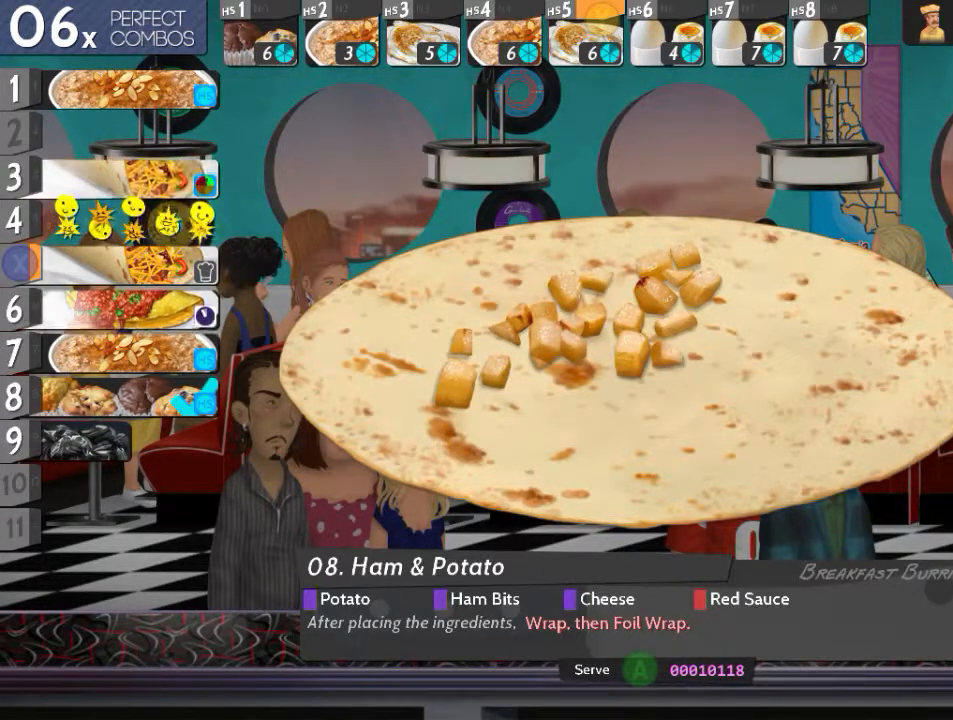
{"buttons": ["R2"], "events": [[50, "Y", "down"], [133, "Y", "up"]]}
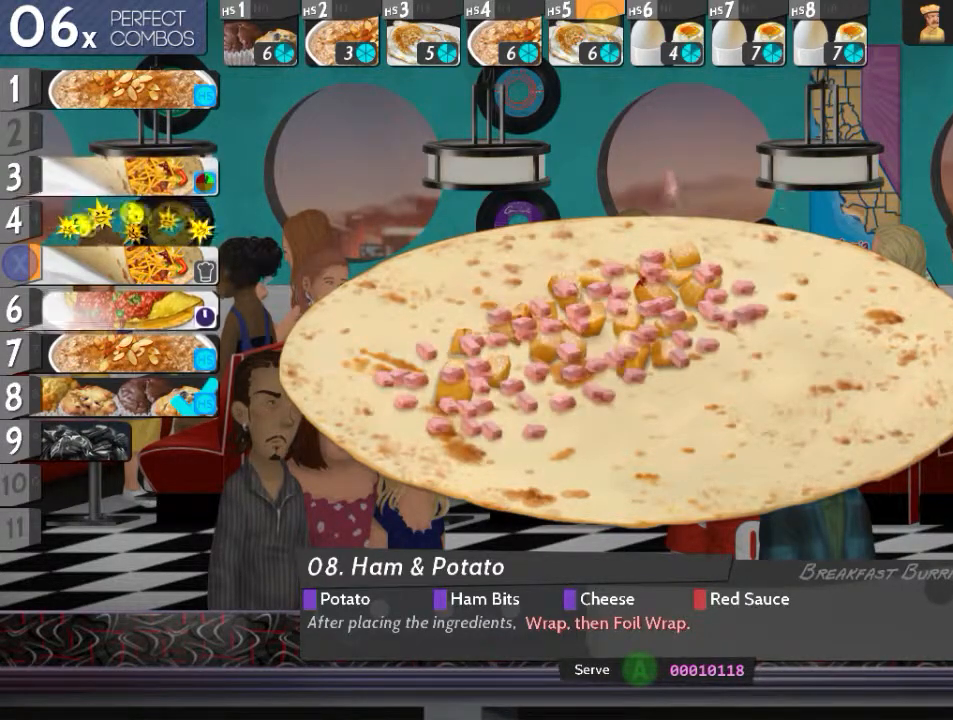
{"buttons": ["R2"], "events": [[367, "B", "down"], [484, "B", "up"]]}
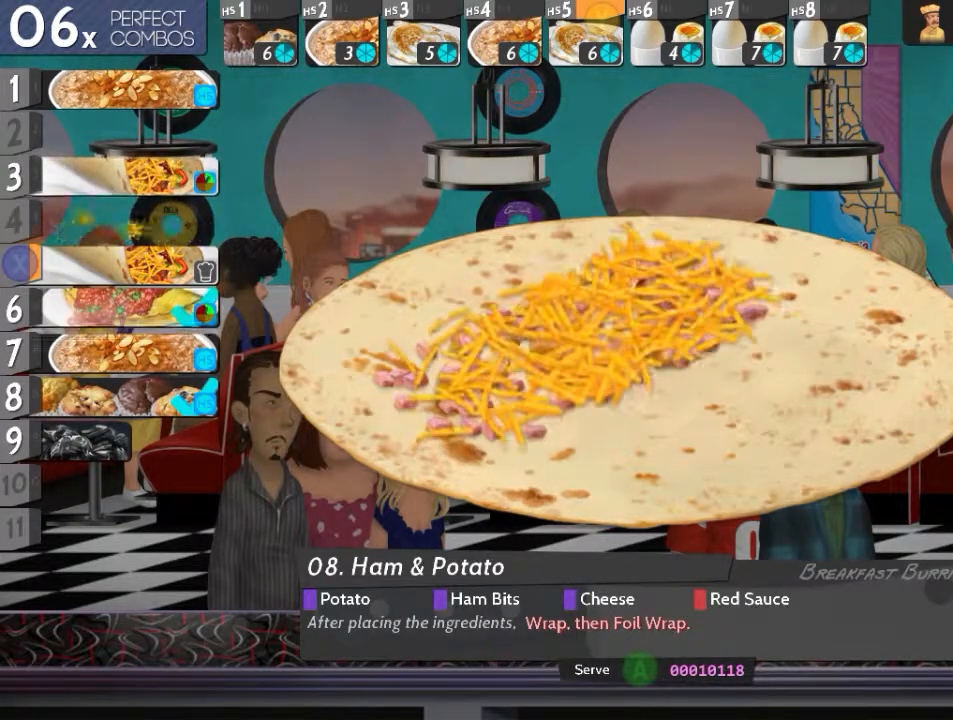
{"buttons": ["R2"], "events": []}
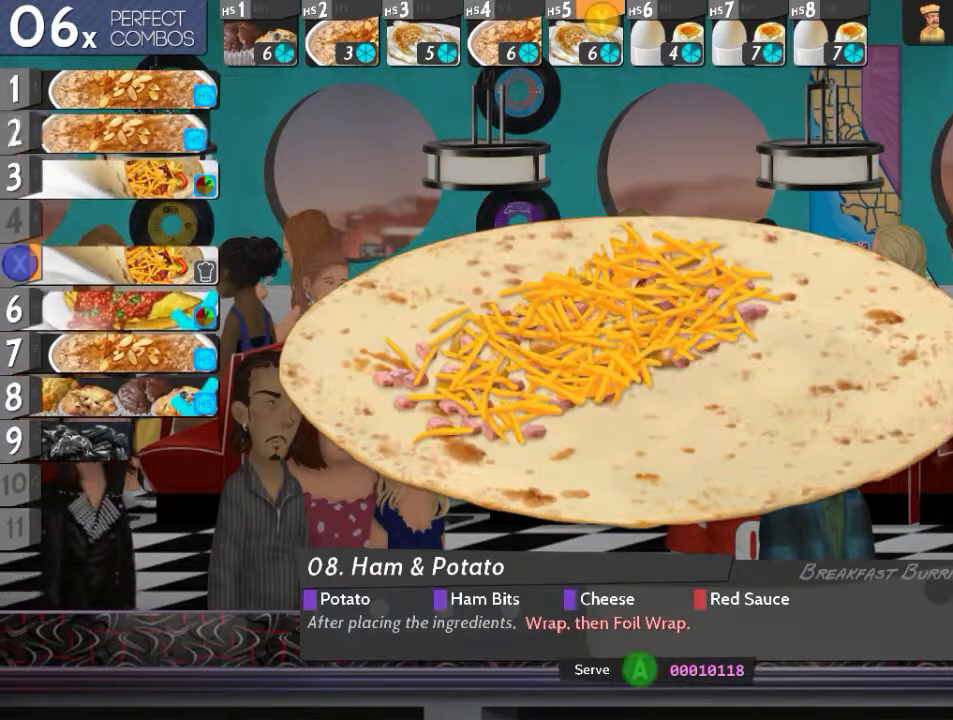
{"buttons": ["X", "L2"], "events": [[17, "R2", "up"], [117, "B", "down"], [200, "B", "up"], [284, "L2", "down"], [417, "X", "down"]]}
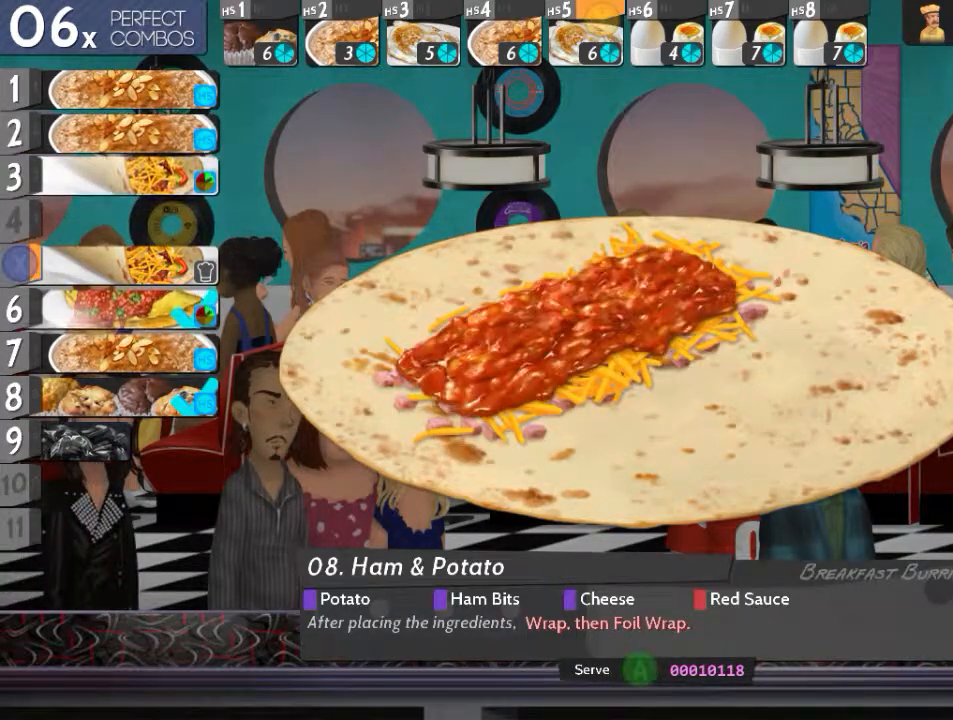
{"buttons": [], "events": [[16, "X", "up"], [150, "B", "down"], [300, "A", "down"], [400, "B", "up"], [467, "A", "up"], [484, "L2", "up"]]}
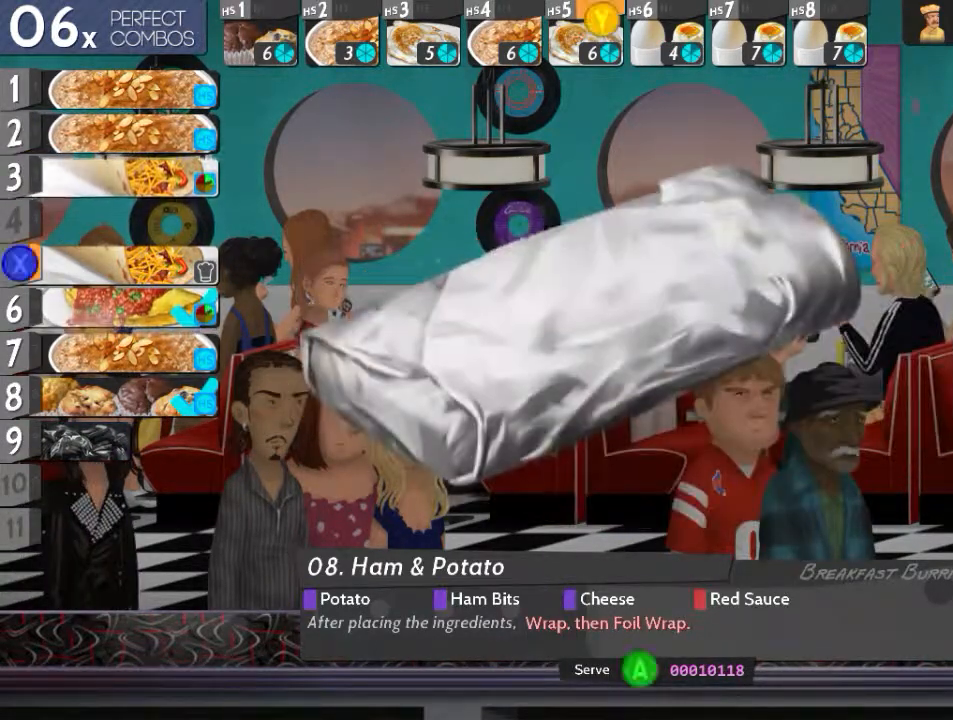
{"buttons": ["DPAD_DOWN"], "events": [[84, "A", "down"], [134, "DPAD_DOWN", "down"], [167, "A", "up"], [284, "DPAD_DOWN", "up"], [301, "X", "down"], [401, "X", "up"], [501, "DPAD_DOWN", "down"]]}
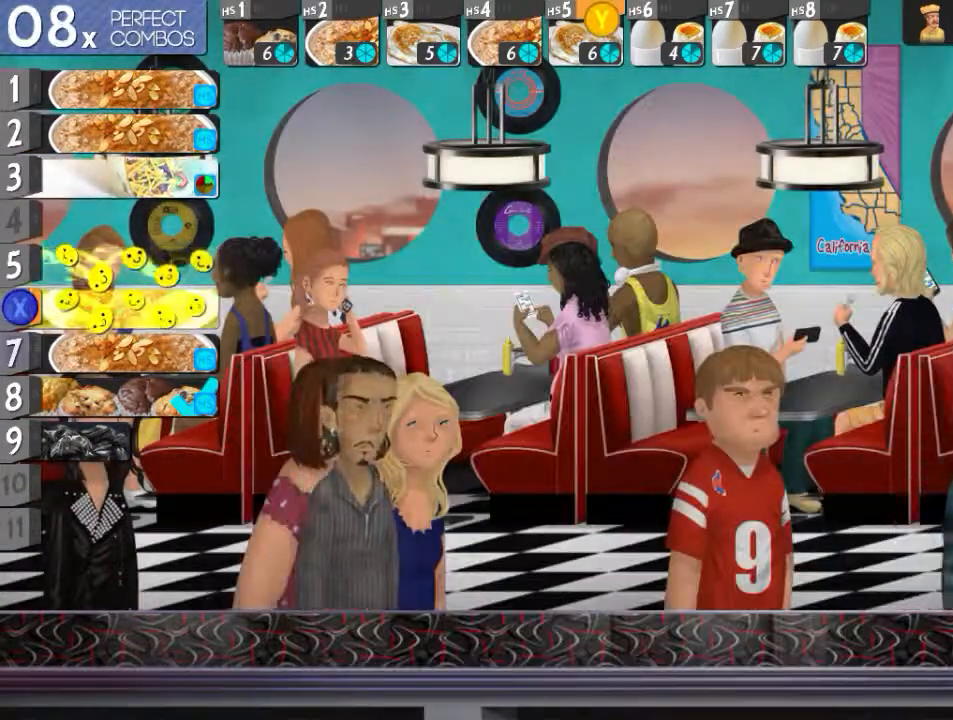
{"buttons": [], "events": [[133, "DPAD_DOWN", "up"], [200, "X", "down"], [317, "X", "up"]]}
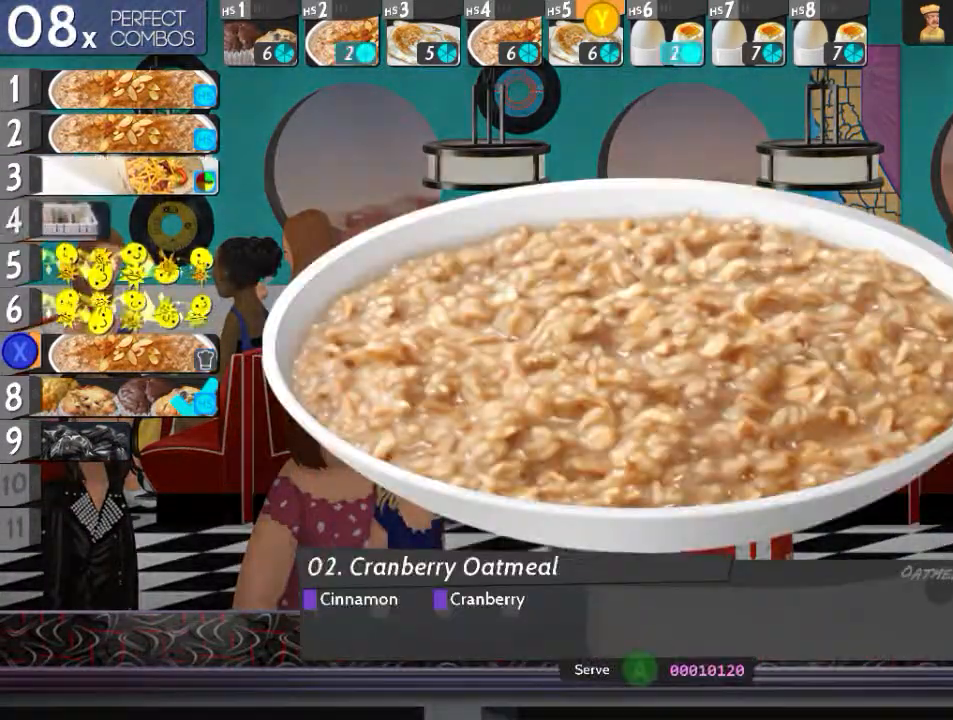
{"buttons": ["L2"], "events": [[84, "L2", "down"], [267, "Y", "down"], [384, "Y", "up"]]}
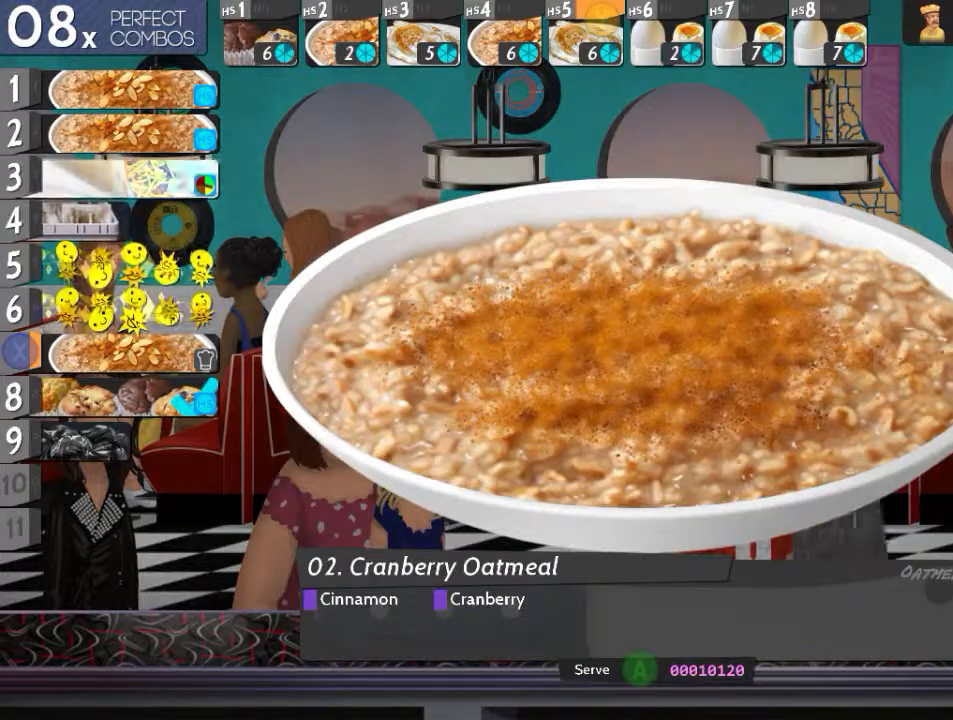
{"buttons": ["DPAD_DOWN"], "events": [[133, "B", "down"], [233, "B", "up"], [317, "L2", "up"], [367, "A", "down"], [467, "A", "up"], [484, "DPAD_DOWN", "down"]]}
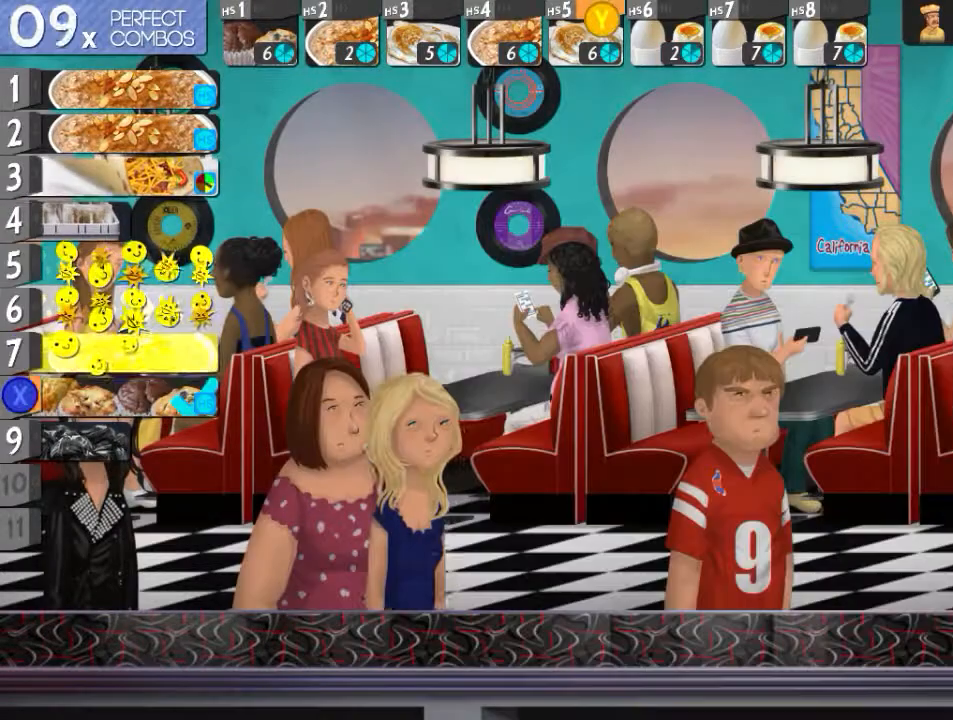
{"buttons": ["X", "L2"], "events": [[50, "X", "down"], [67, "DPAD_DOWN", "up"], [150, "DPAD_DOWN", "down"], [150, "X", "up"], [251, "X", "down"], [267, "DPAD_DOWN", "up"], [317, "X", "up"], [384, "L2", "down"], [417, "Y", "down"], [467, "X", "down"], [501, "Y", "up"]]}